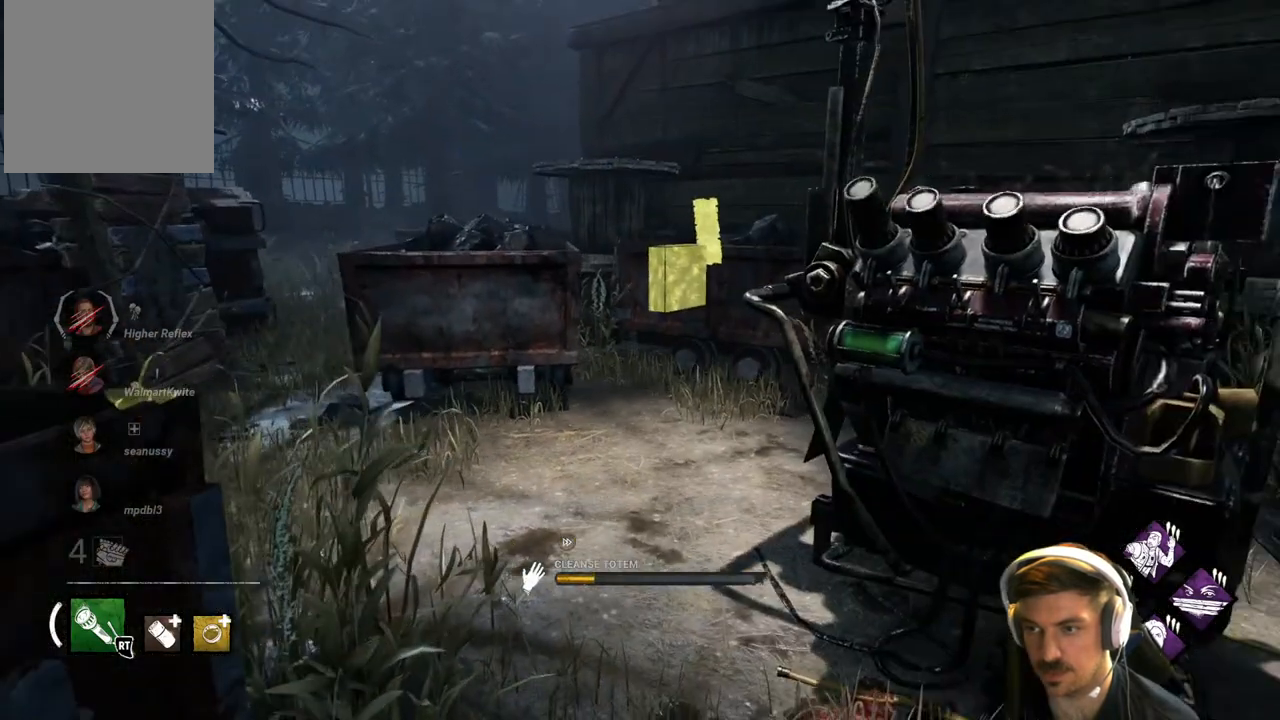
Gameplay with a controller (Xbox layout); each line is a JSON object with the inputs held at the frame after it. "events" lists button and stick changes between this image and that frame as [ms after this image, input, new state], when the widget could be followed in between.
{"buttons": ["R1"], "left_stick": "center", "right_stick": "center", "events": []}
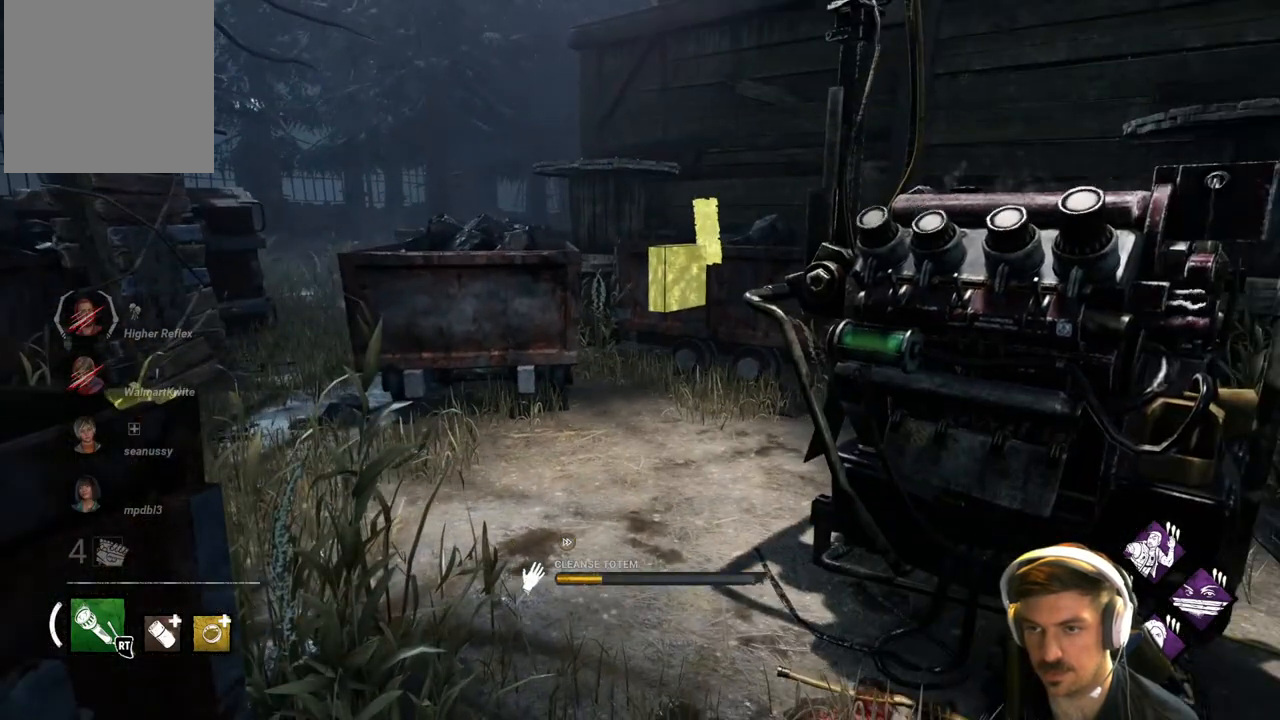
{"buttons": ["R1"], "left_stick": "center", "right_stick": "center", "events": []}
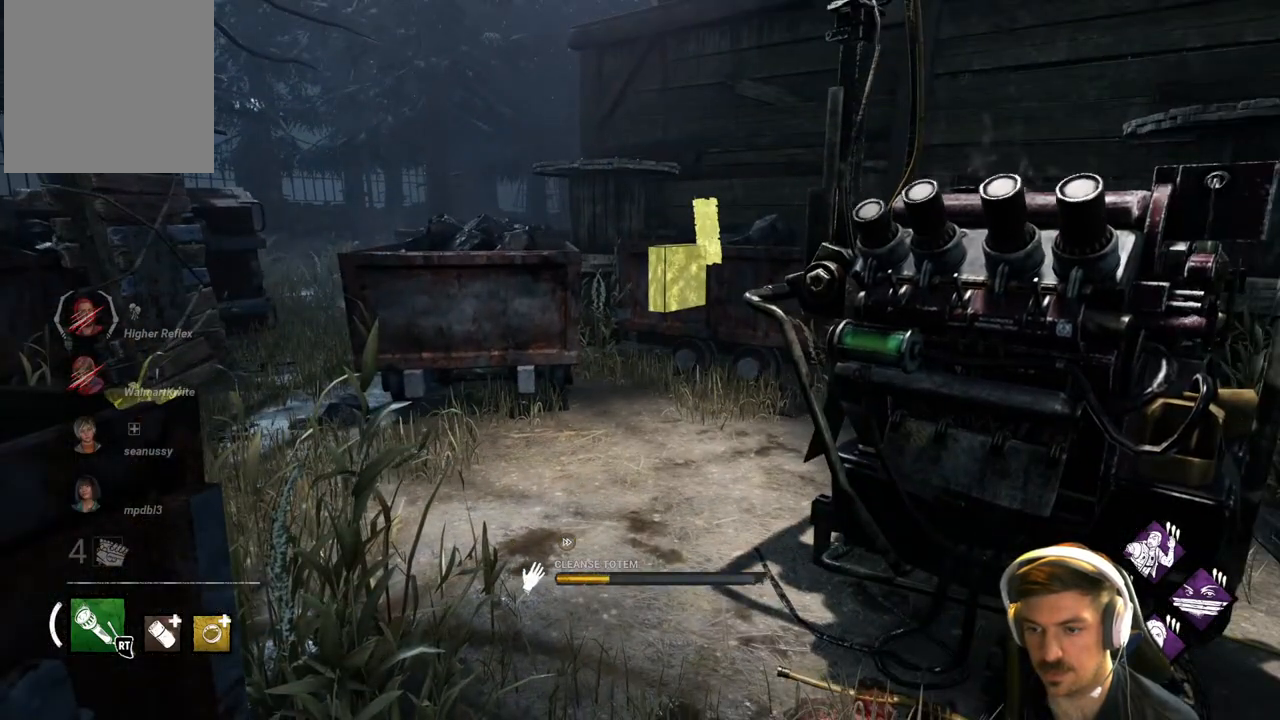
{"buttons": ["R1"], "left_stick": "center", "right_stick": "center", "events": []}
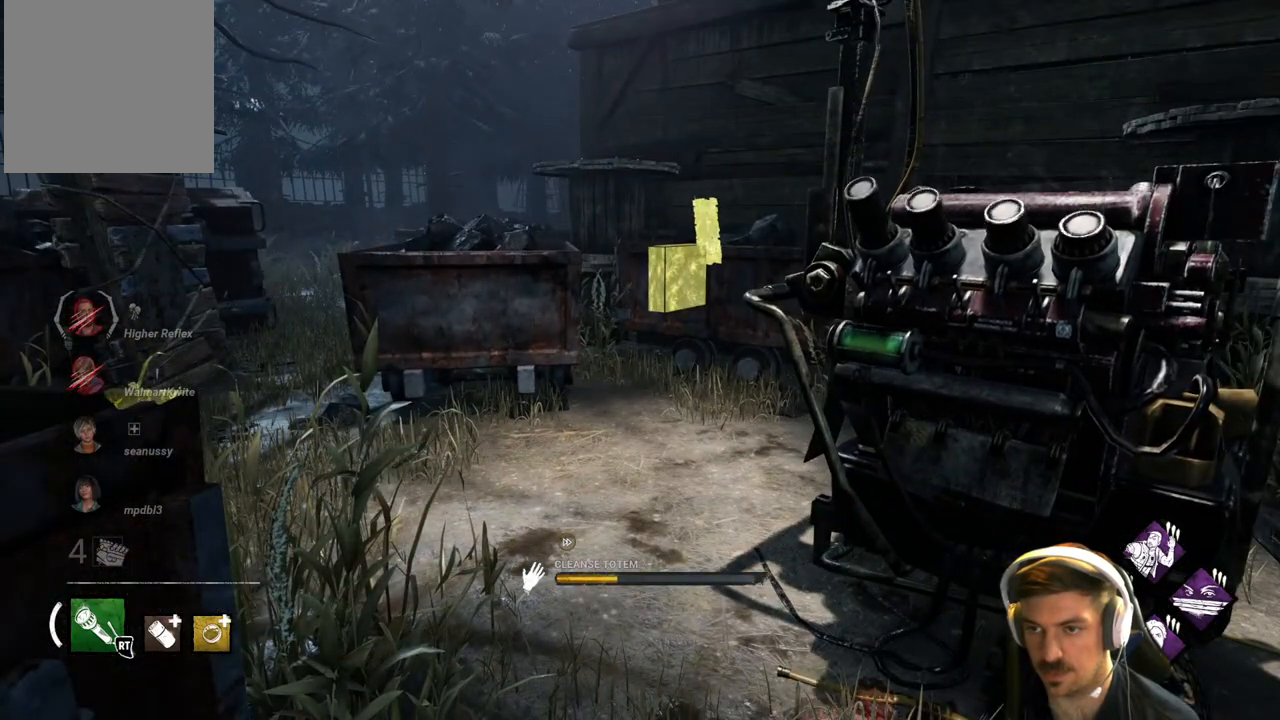
{"buttons": ["R1"], "left_stick": "center", "right_stick": "center", "events": []}
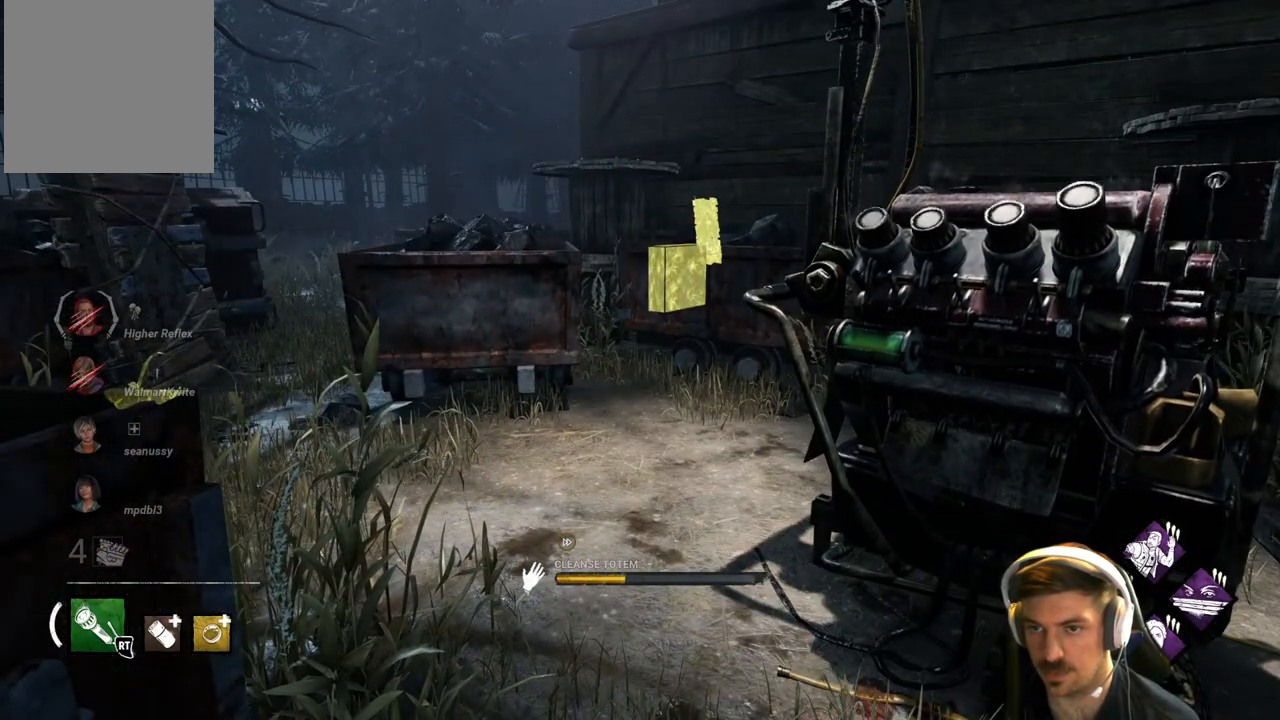
{"buttons": ["R1"], "left_stick": "center", "right_stick": "center", "events": [[233, "right_stick", "left"], [467, "right_stick", "center"]]}
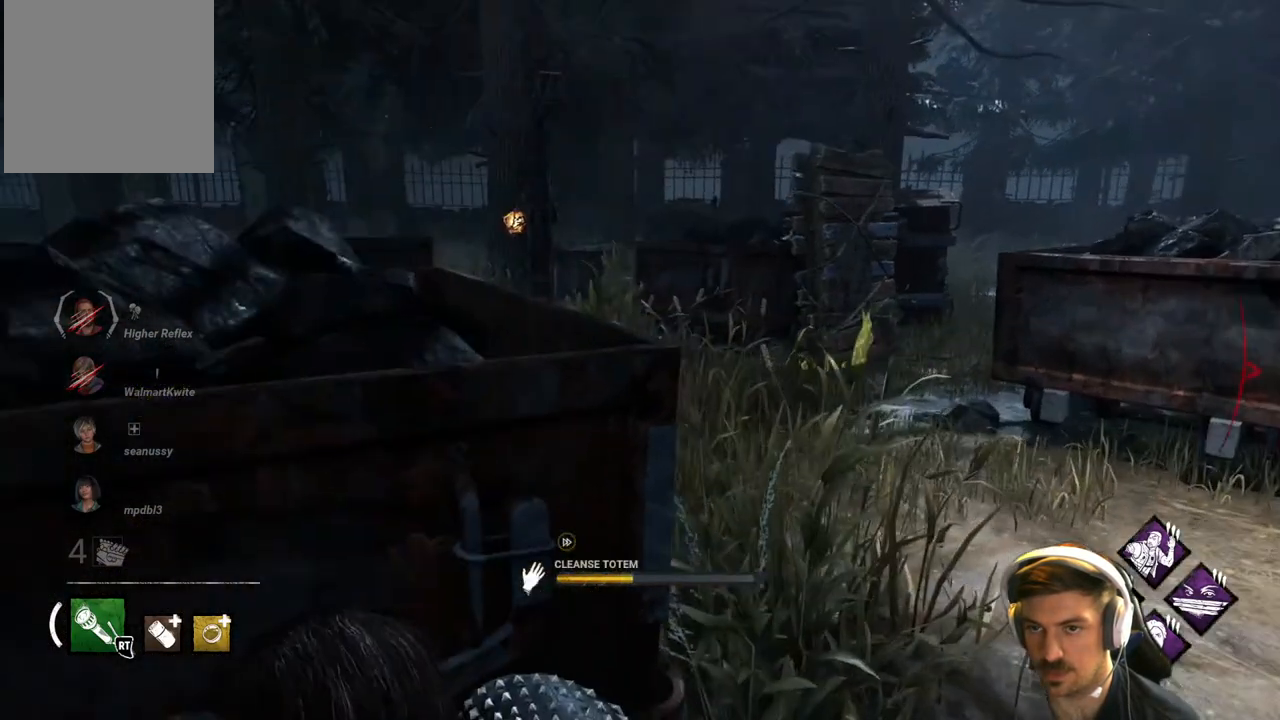
{"buttons": ["R1"], "left_stick": "center", "right_stick": "center", "events": []}
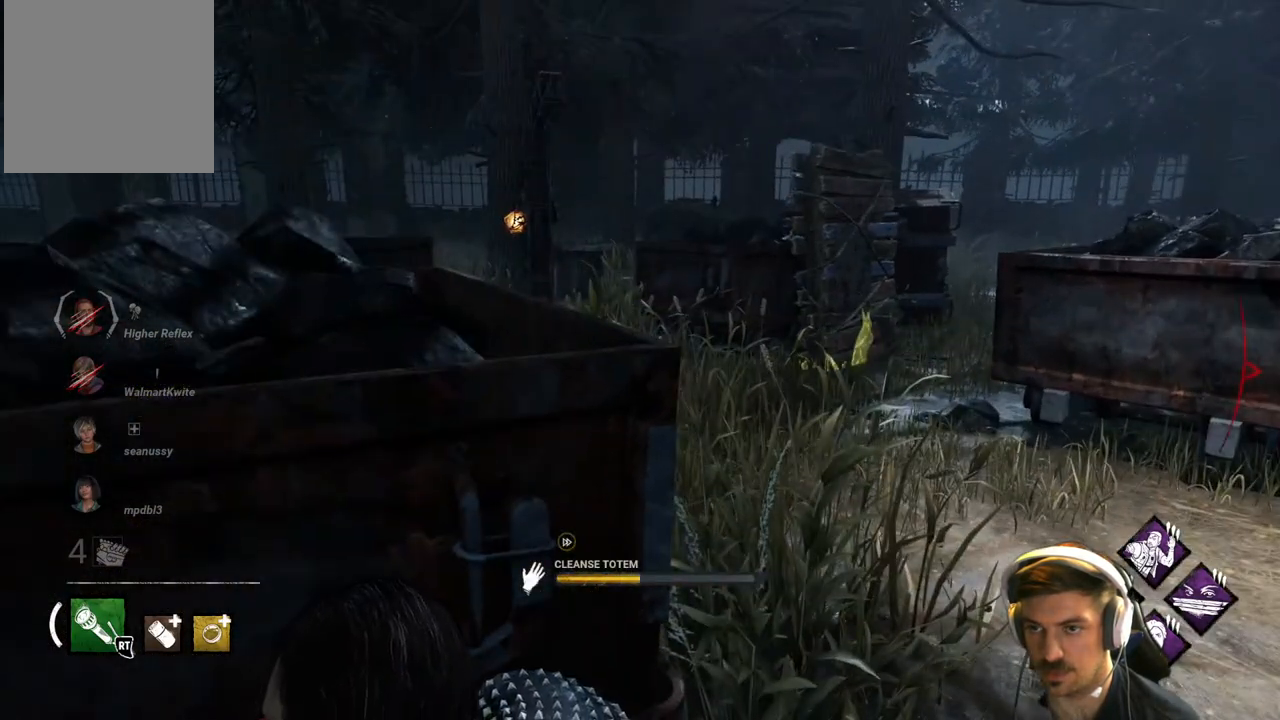
{"buttons": ["R1"], "left_stick": "center", "right_stick": "center", "events": []}
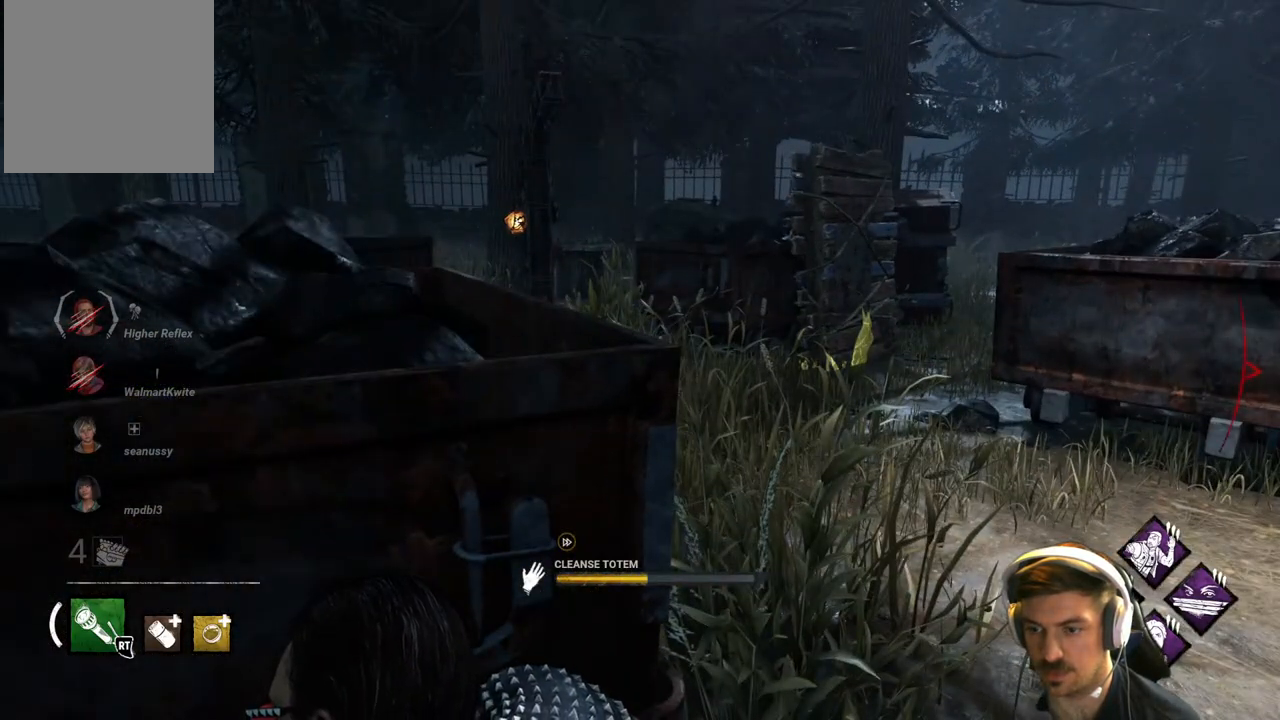
{"buttons": ["R1"], "left_stick": "center", "right_stick": "center", "events": []}
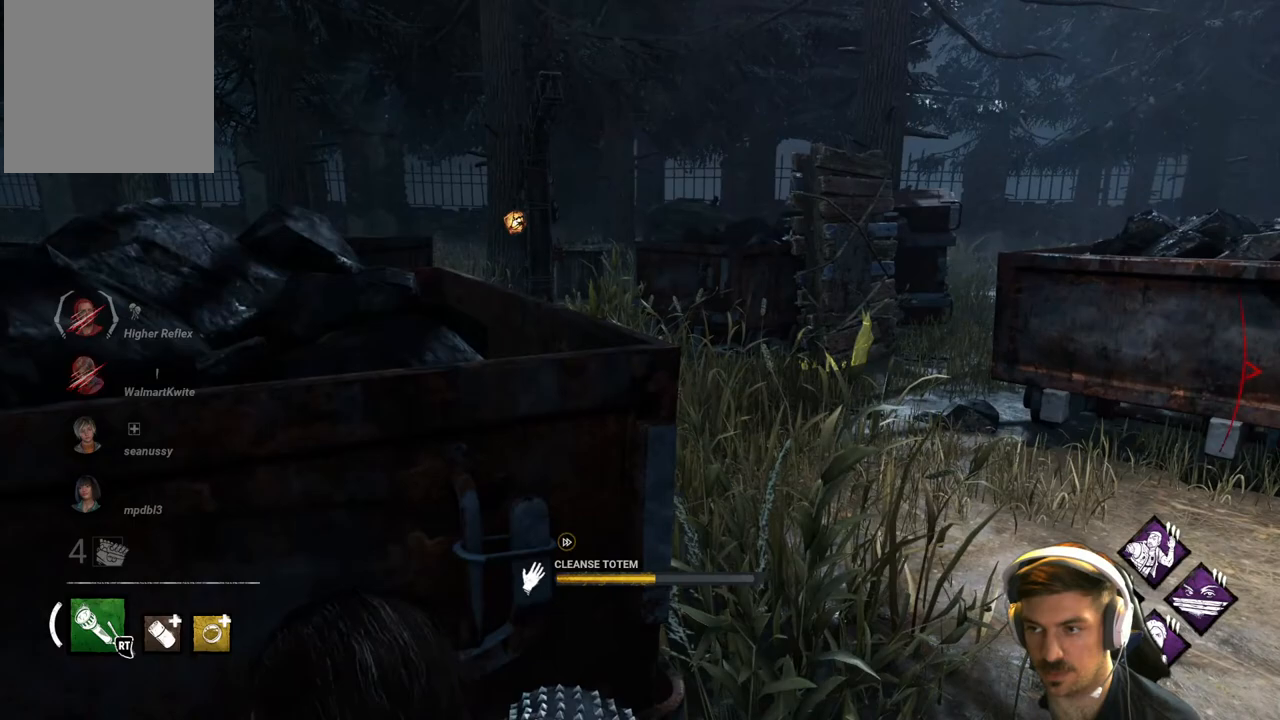
{"buttons": ["R1"], "left_stick": "center", "right_stick": "left", "events": [[367, "right_stick", "left"]]}
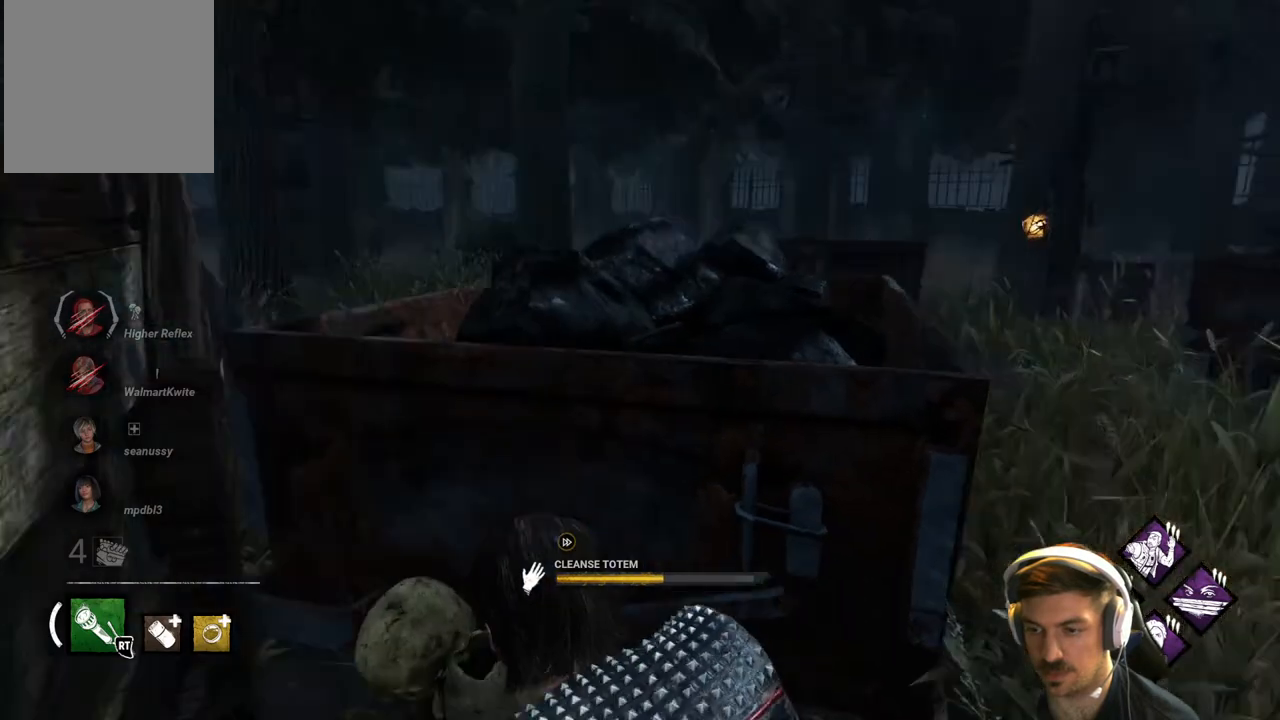
{"buttons": ["R1"], "left_stick": "center", "right_stick": "center", "events": [[83, "right_stick", "center"]]}
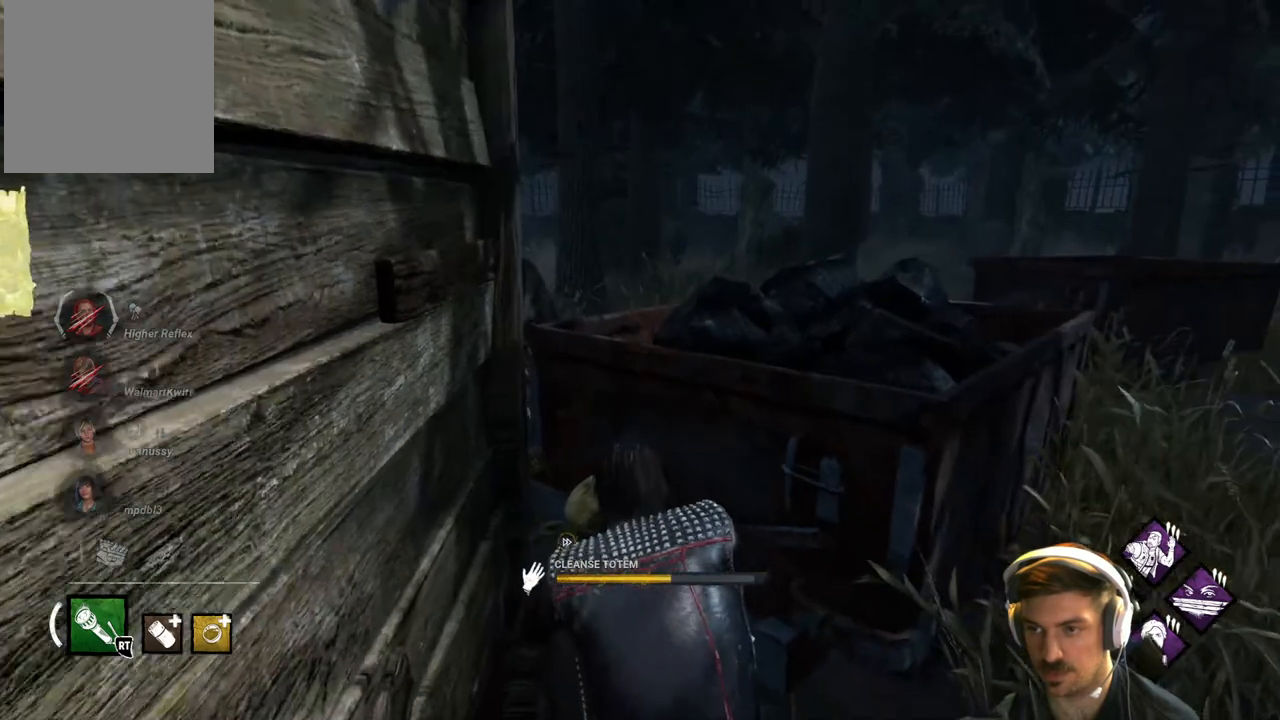
{"buttons": ["R1"], "left_stick": "center", "right_stick": "center", "events": []}
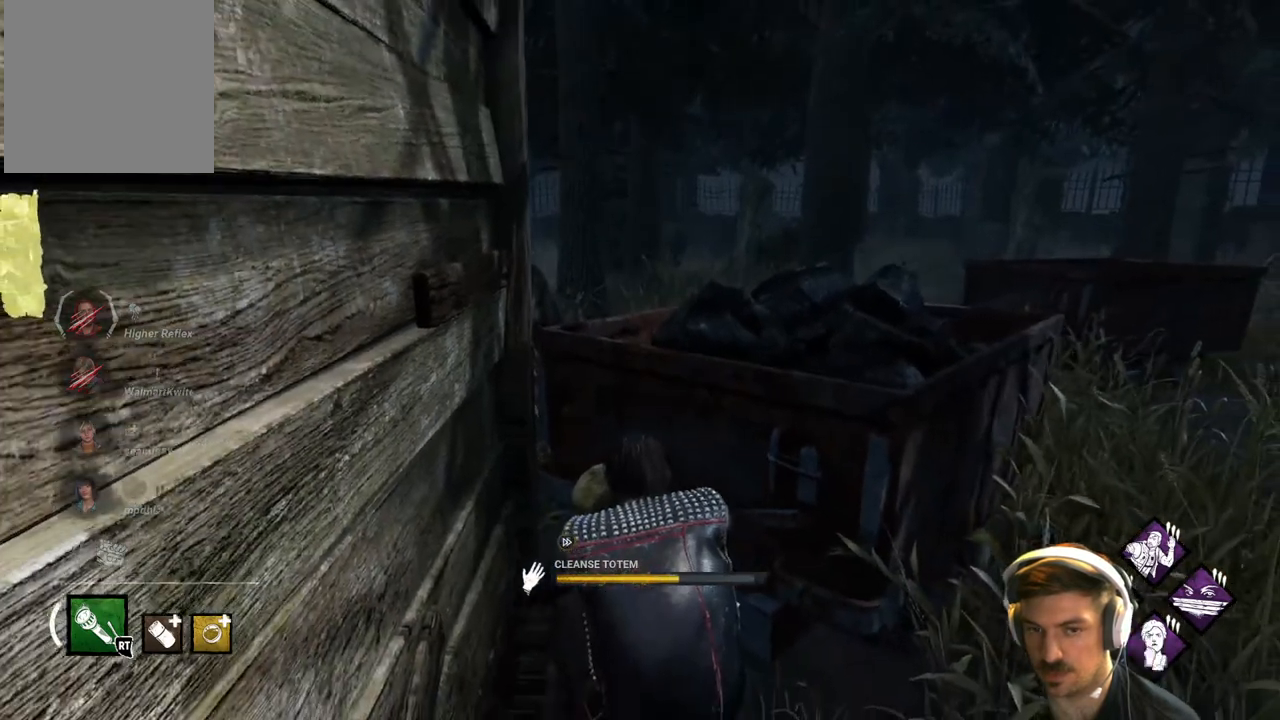
{"buttons": ["R1"], "left_stick": "center", "right_stick": "center", "events": []}
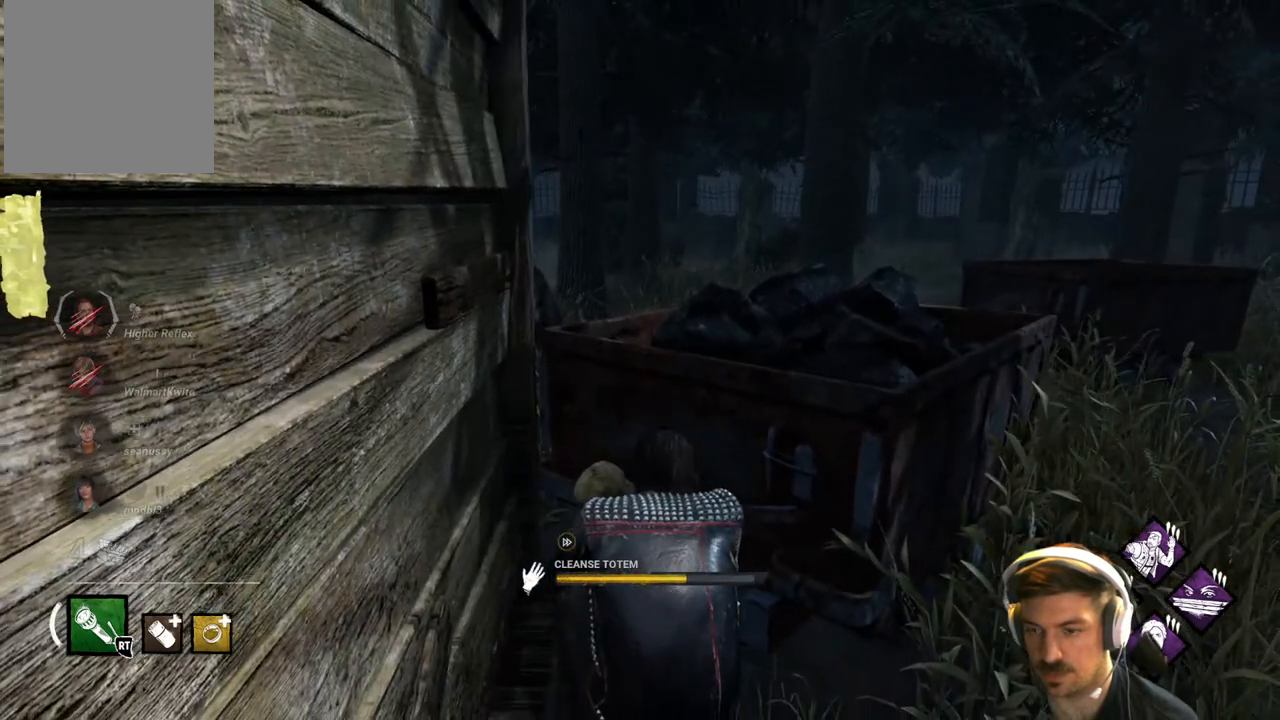
{"buttons": ["R1"], "left_stick": "center", "right_stick": "center", "events": []}
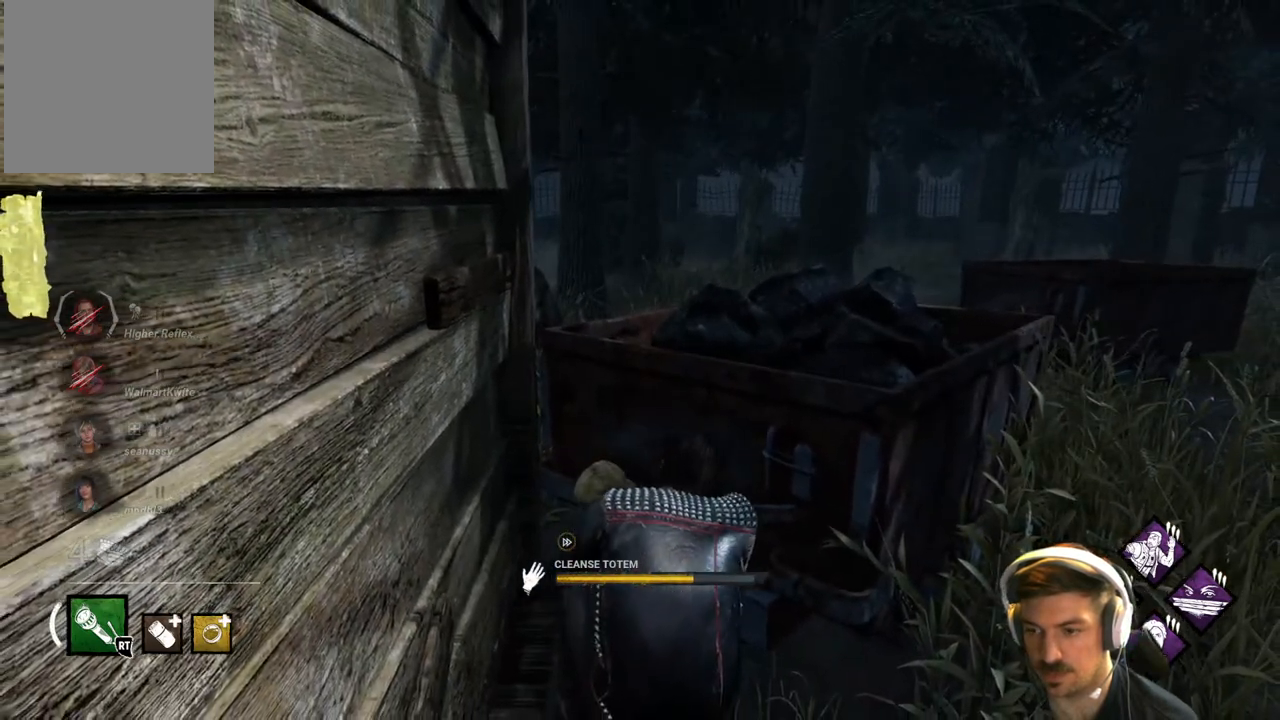
{"buttons": ["R1"], "left_stick": "center", "right_stick": "center", "events": []}
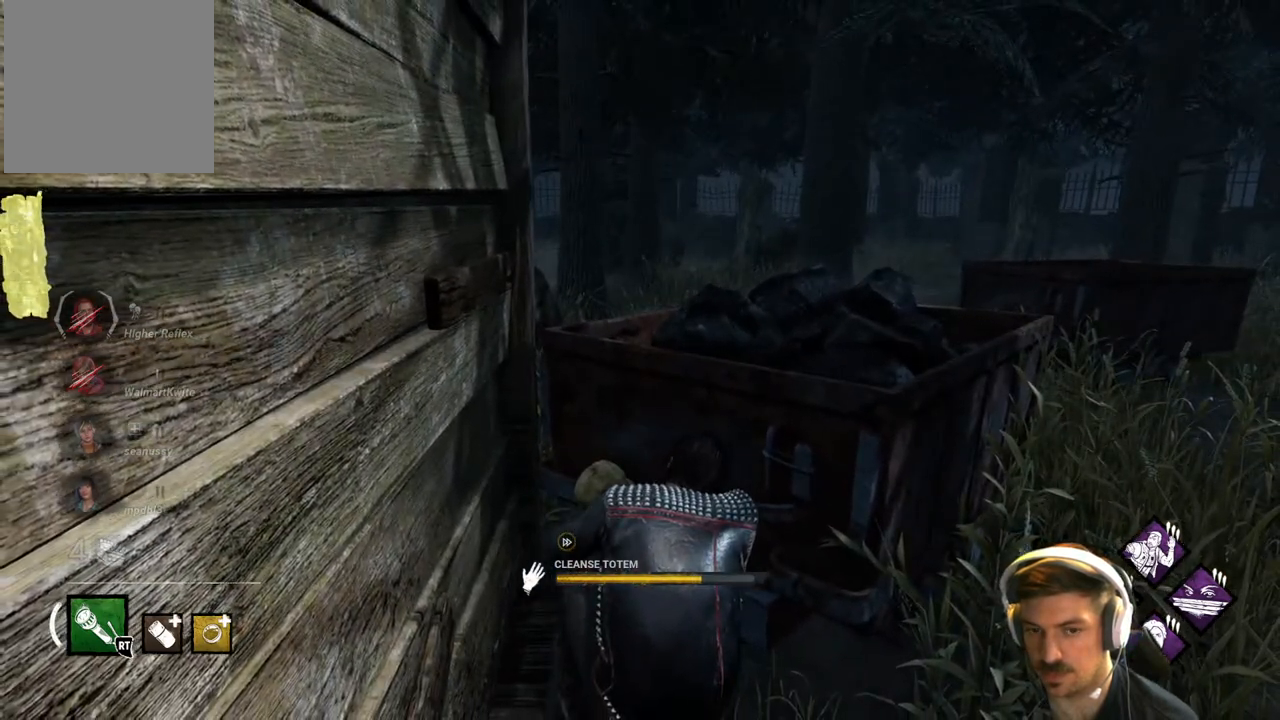
{"buttons": ["R1"], "left_stick": "center", "right_stick": "center", "events": []}
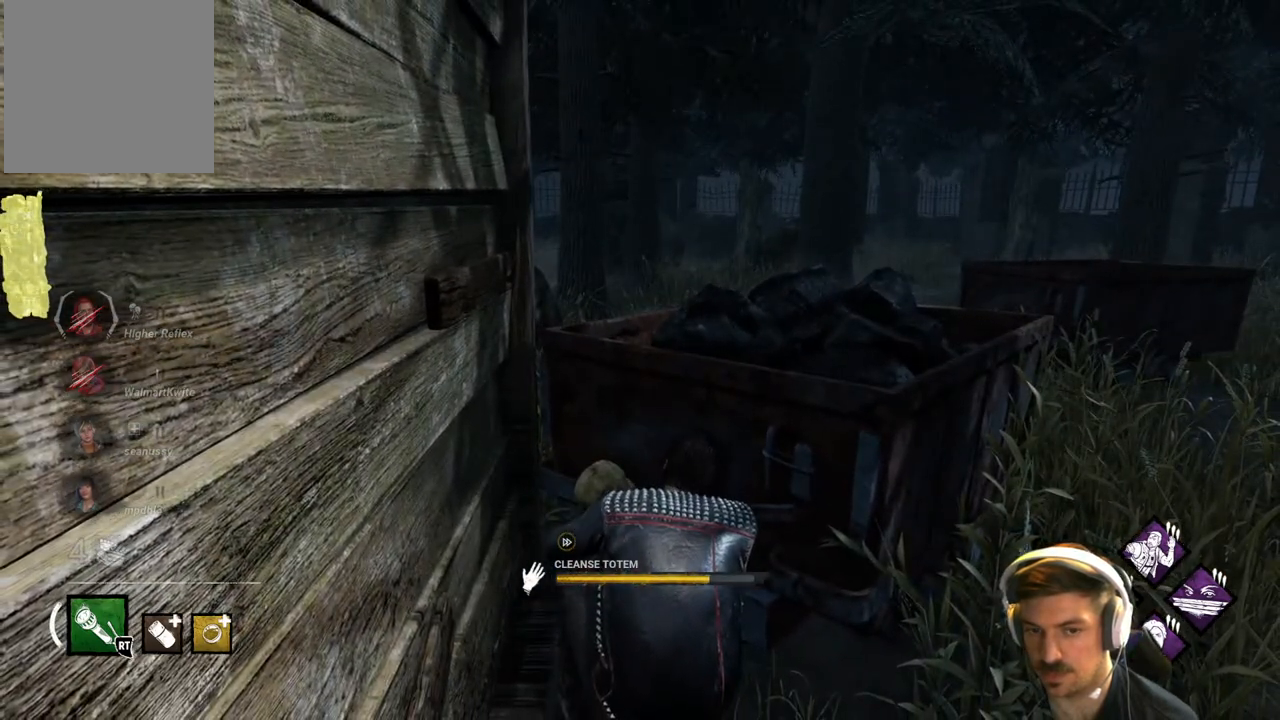
{"buttons": ["R1"], "left_stick": "center", "right_stick": "center", "events": []}
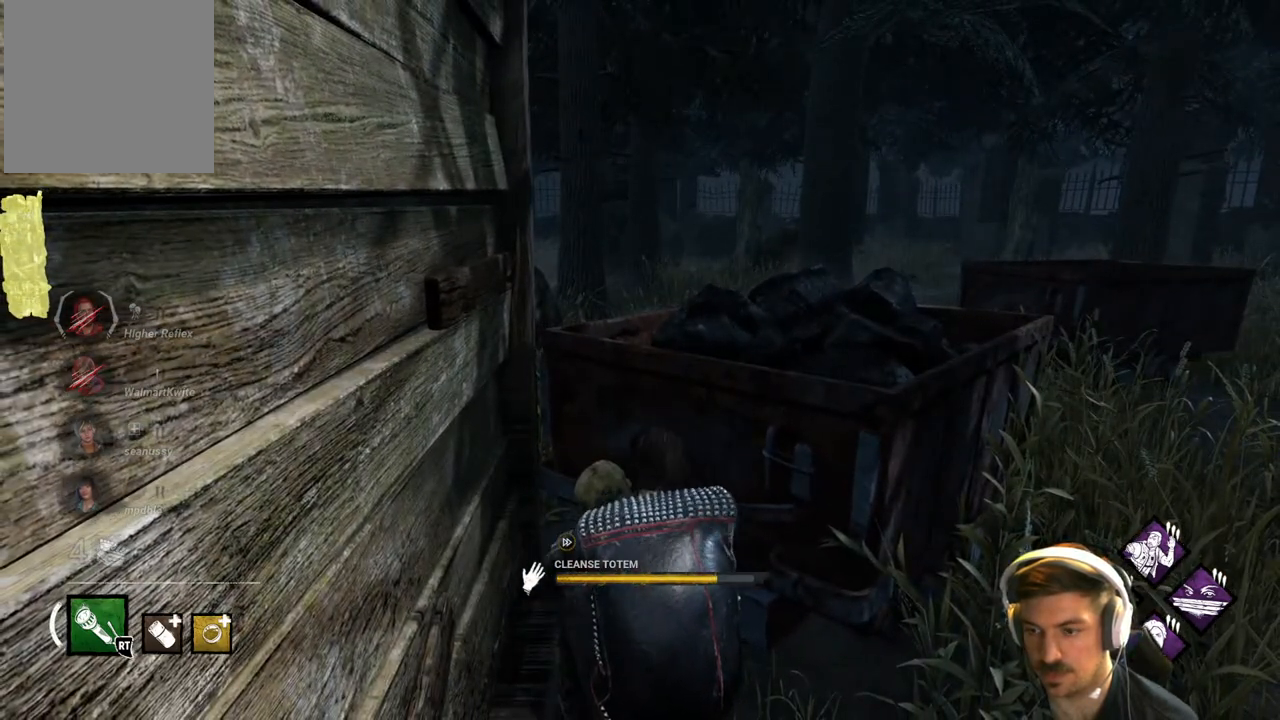
{"buttons": ["R1"], "left_stick": "center", "right_stick": "center", "events": []}
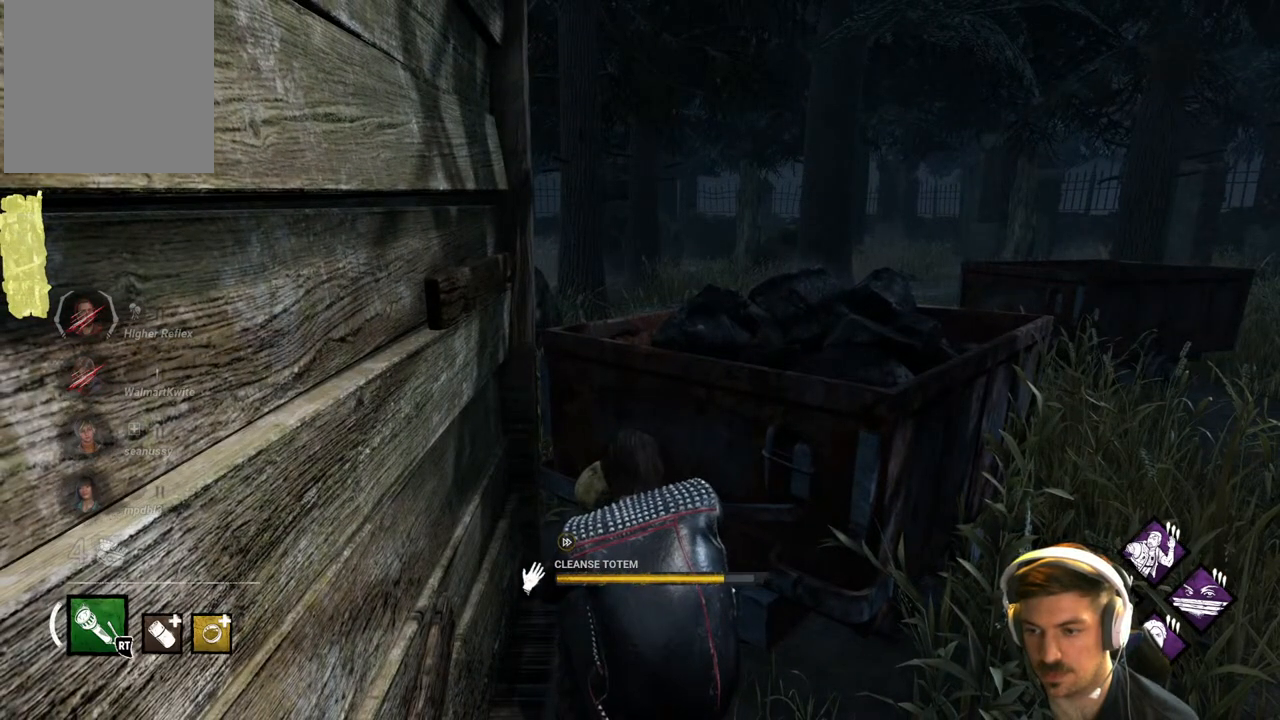
{"buttons": ["R1"], "left_stick": "center", "right_stick": "center", "events": []}
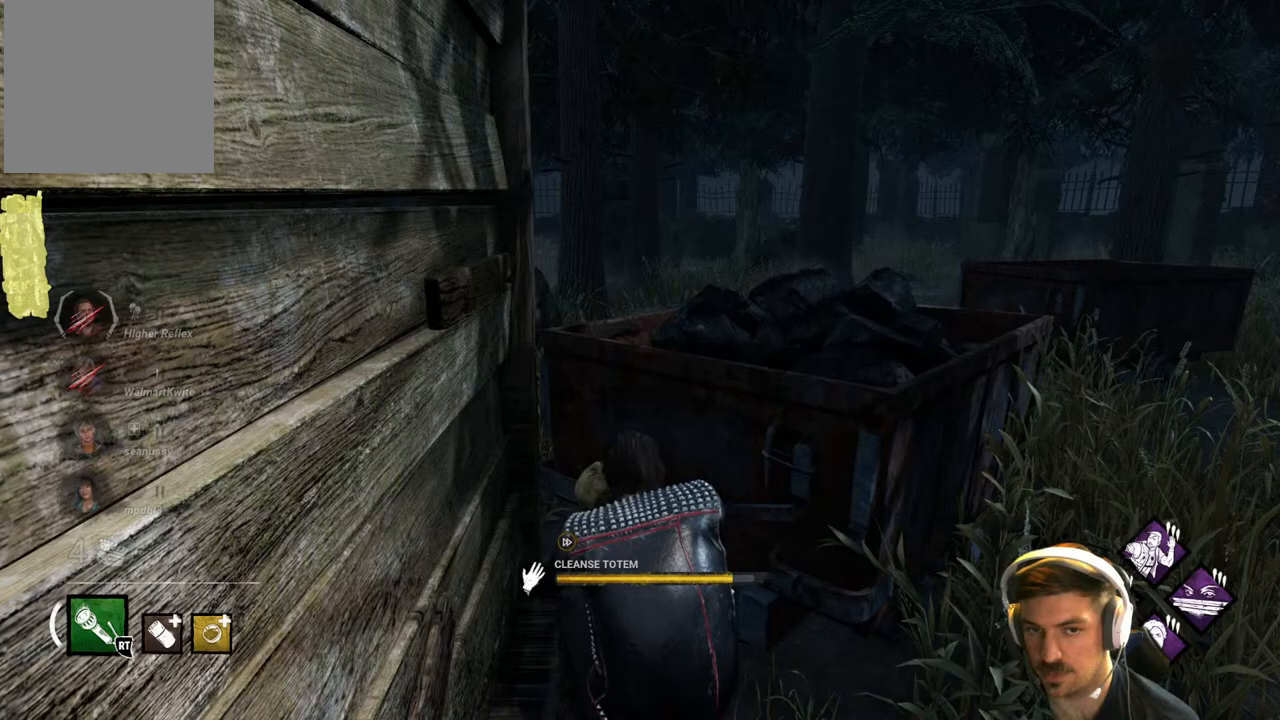
{"buttons": ["R1"], "left_stick": "center", "right_stick": "center", "events": []}
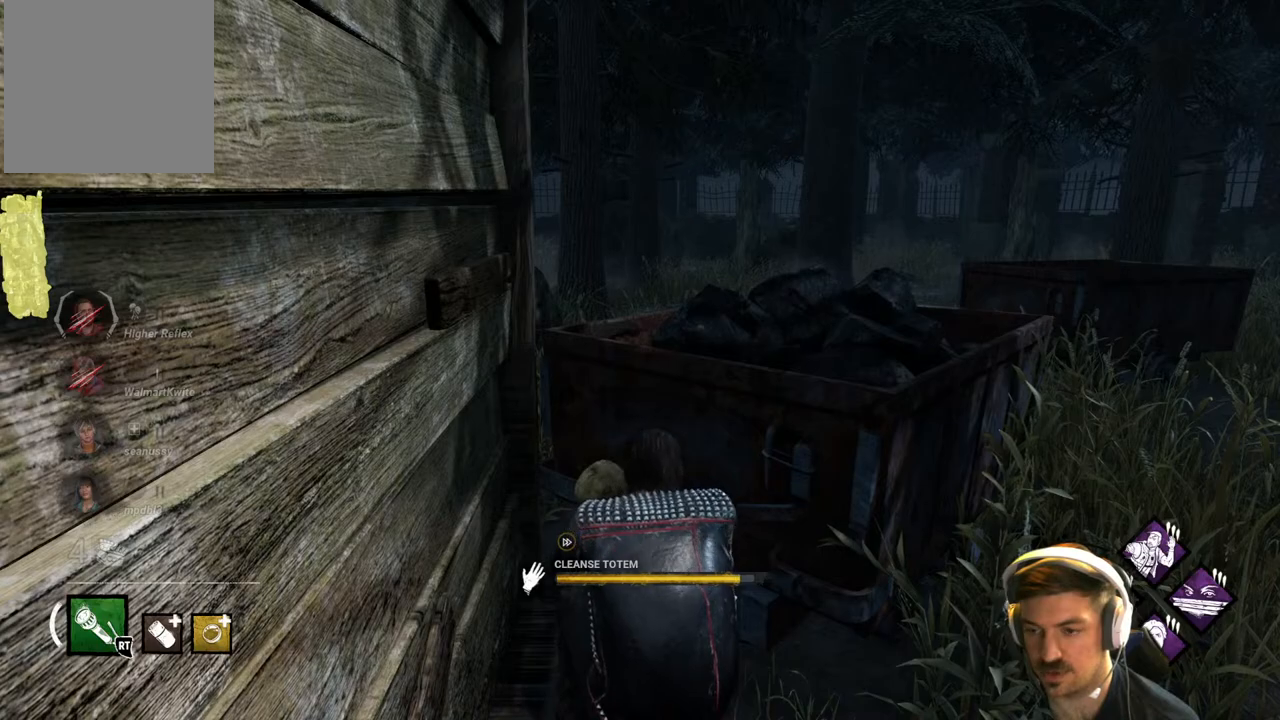
{"buttons": ["R1"], "left_stick": "center", "right_stick": "center", "events": []}
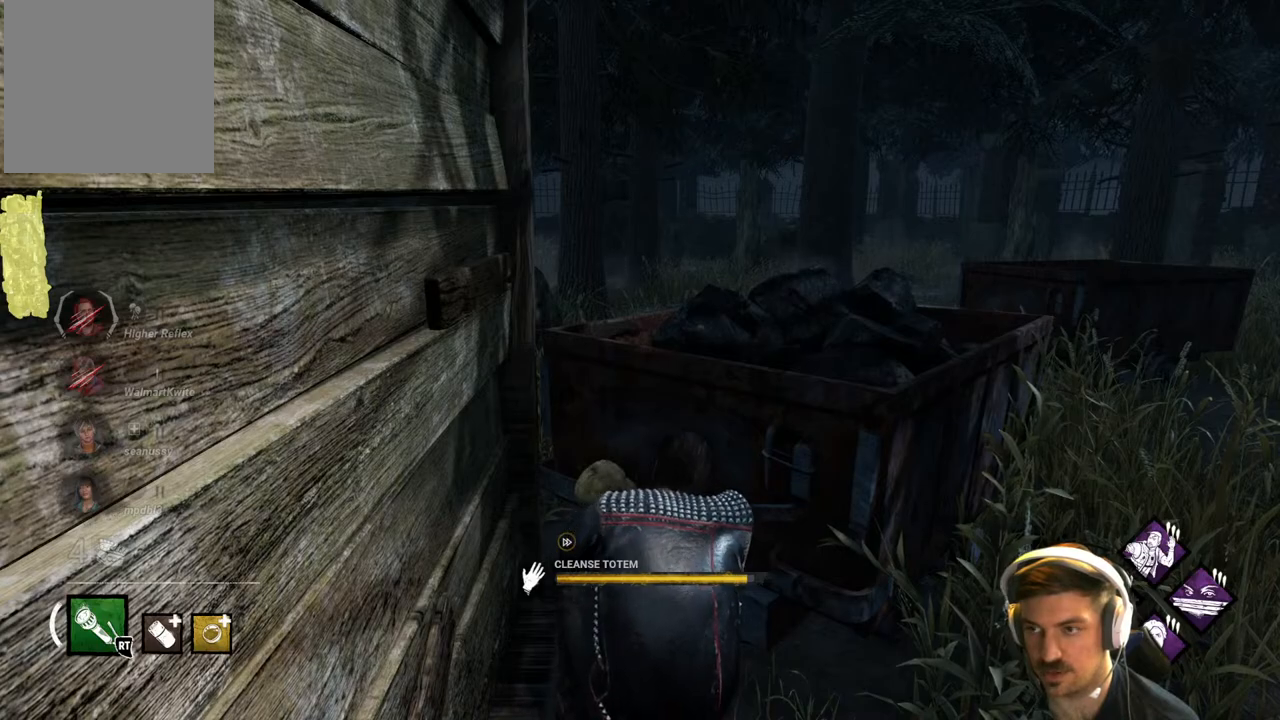
{"buttons": ["R1"], "left_stick": "center", "right_stick": "center", "events": []}
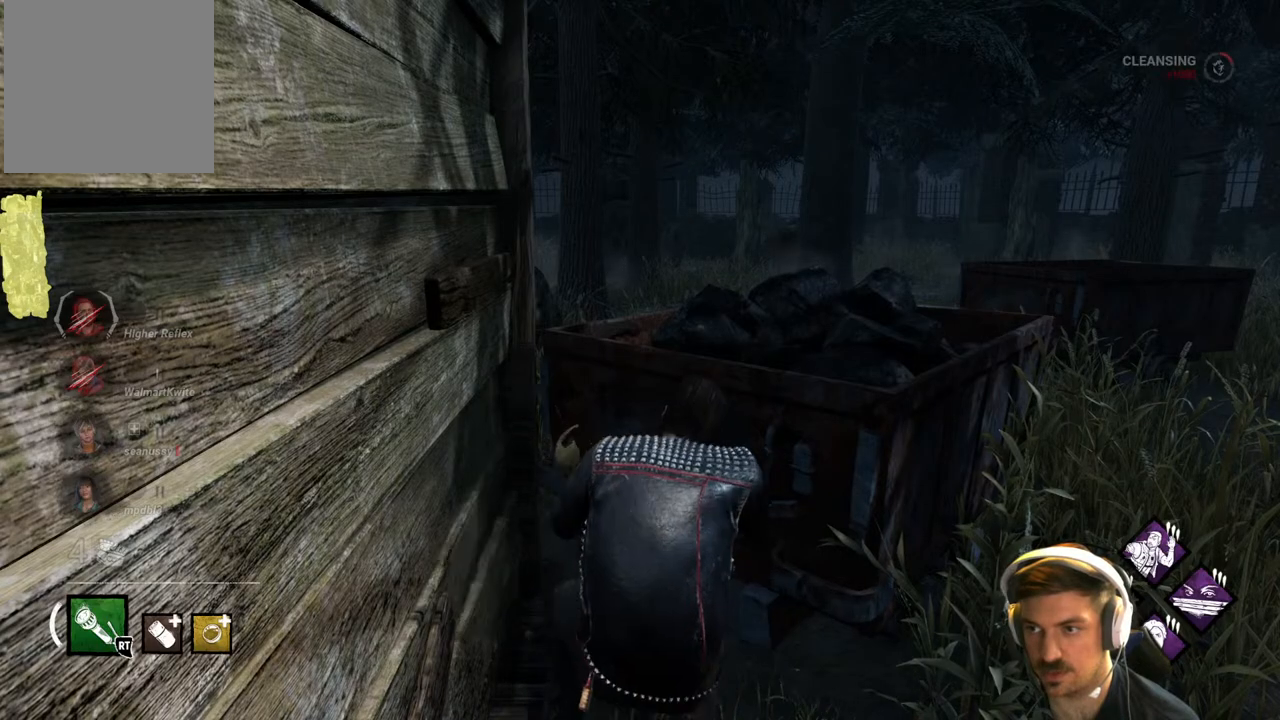
{"buttons": ["L1"], "left_stick": "up-right", "right_stick": "center", "events": [[167, "right_stick", "right"], [183, "left_stick", "right"], [350, "left_stick", "up-right"], [367, "R1", "up"], [433, "L1", "down"], [467, "right_stick", "center"]]}
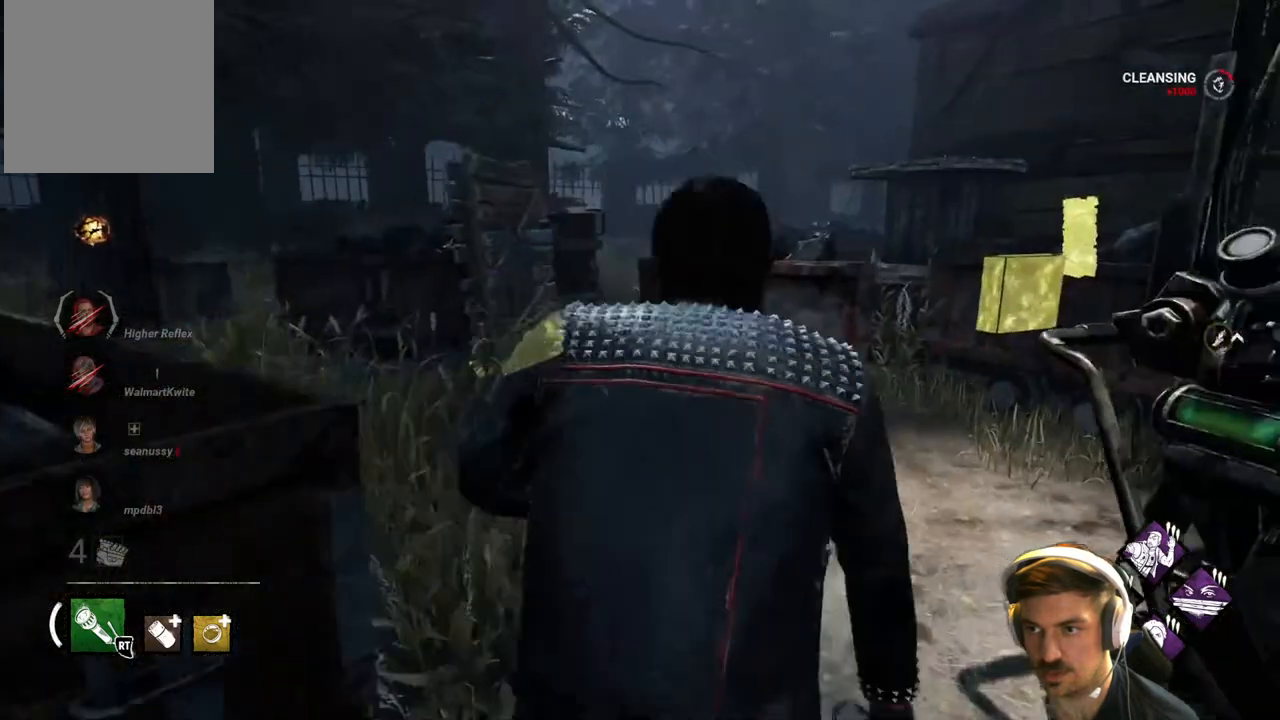
{"buttons": ["L1"], "left_stick": "up", "right_stick": "center", "events": [[83, "left_stick", "up"]]}
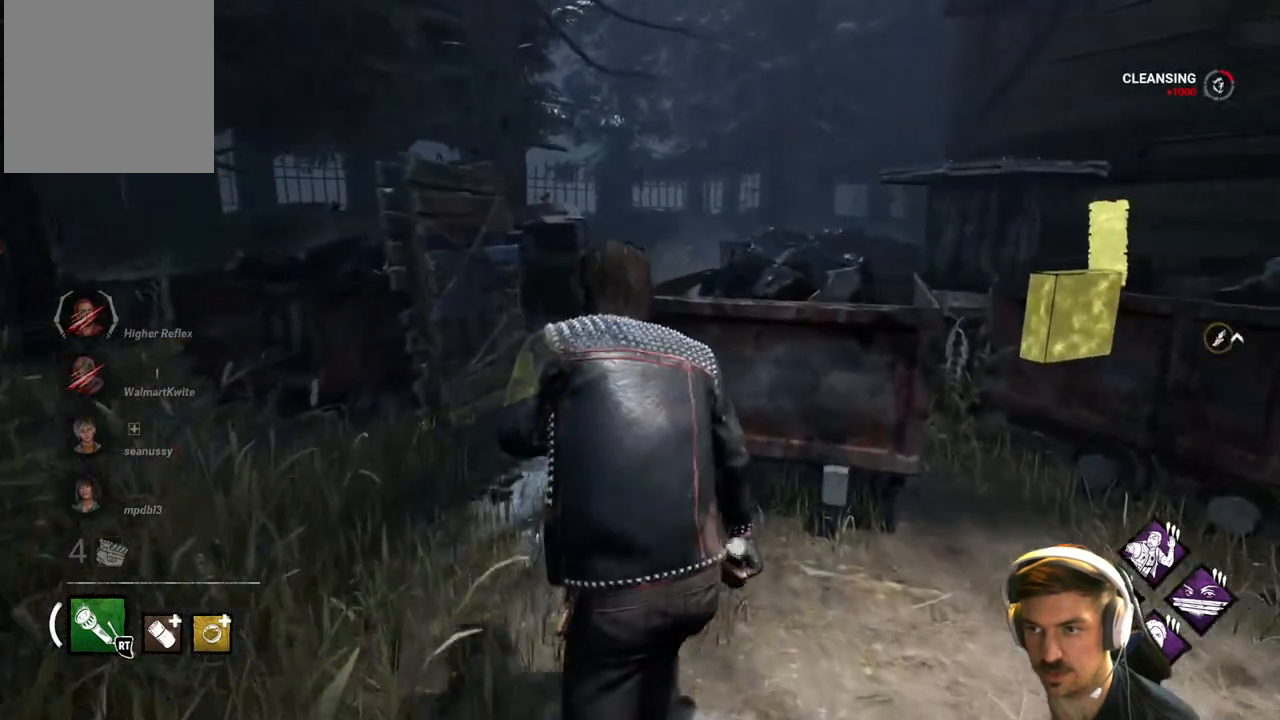
{"buttons": ["L1"], "left_stick": "up-left", "right_stick": "center", "events": [[83, "left_stick", "up-left"], [167, "right_stick", "right"], [367, "right_stick", "center"]]}
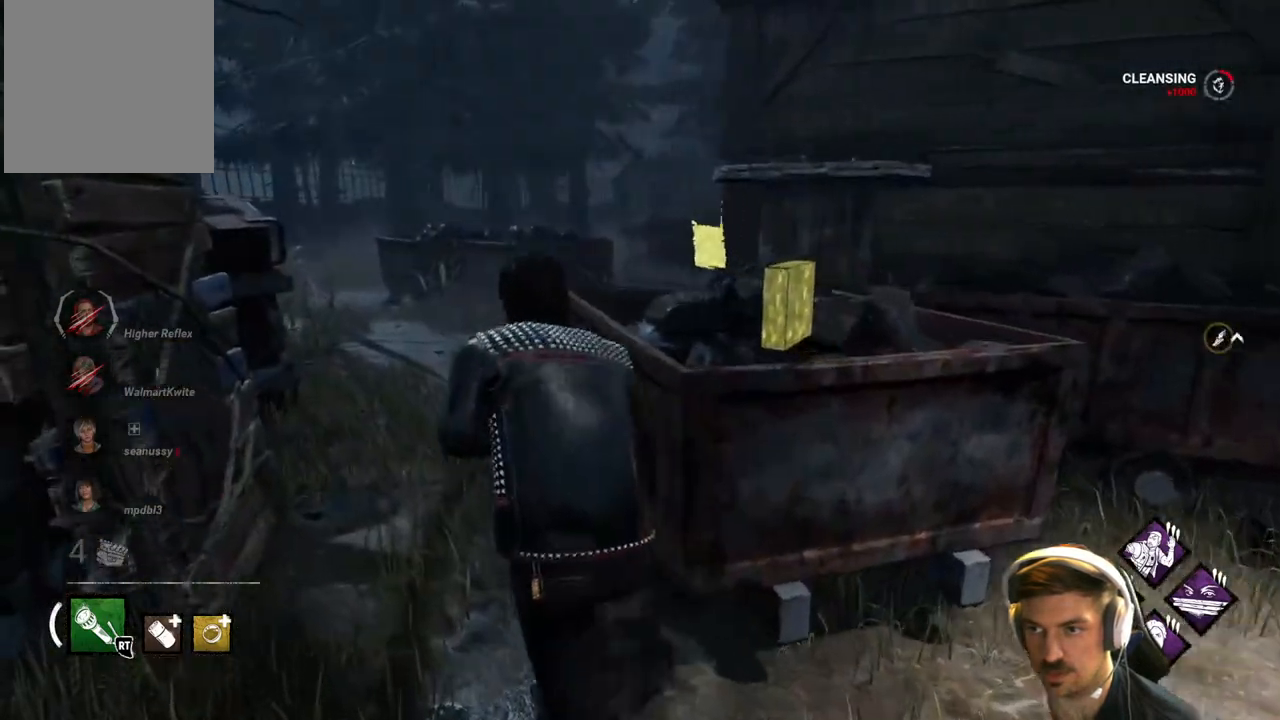
{"buttons": ["L1"], "left_stick": "up-left", "right_stick": "right", "events": [[183, "right_stick", "right"]]}
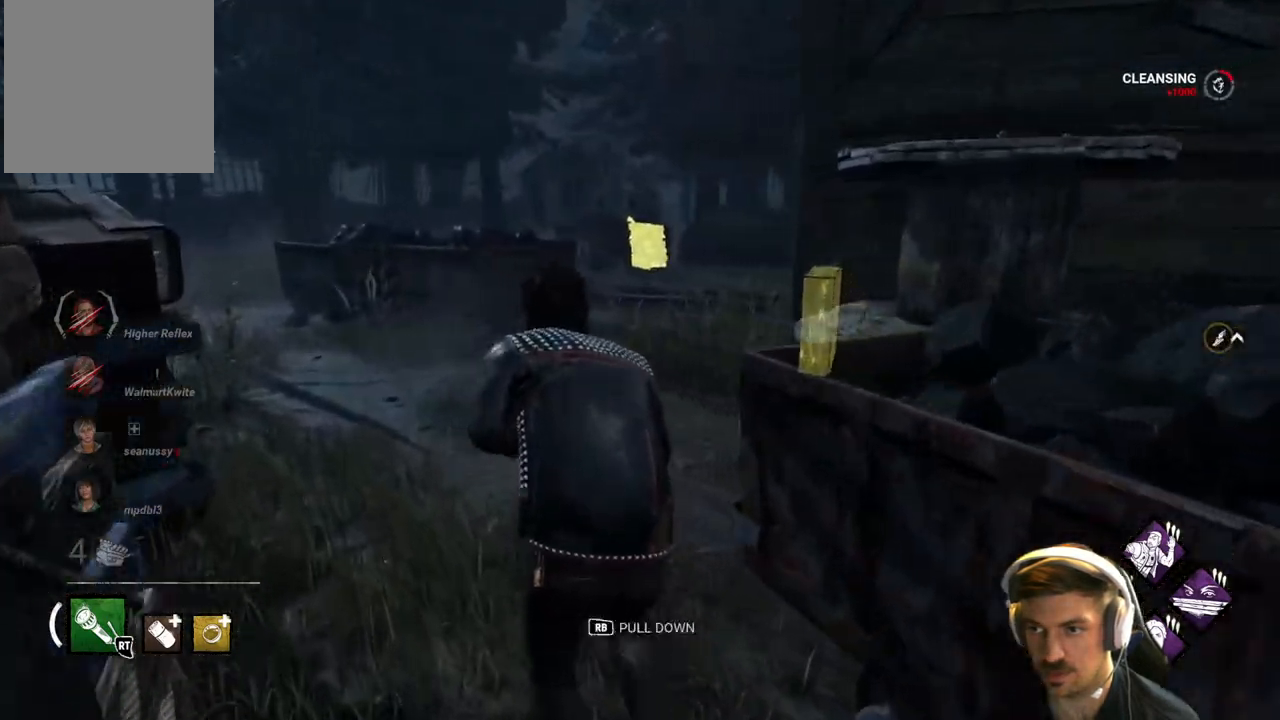
{"buttons": ["L1"], "left_stick": "up-left", "right_stick": "right", "events": [[17, "right_stick", "center"], [133, "right_stick", "right"]]}
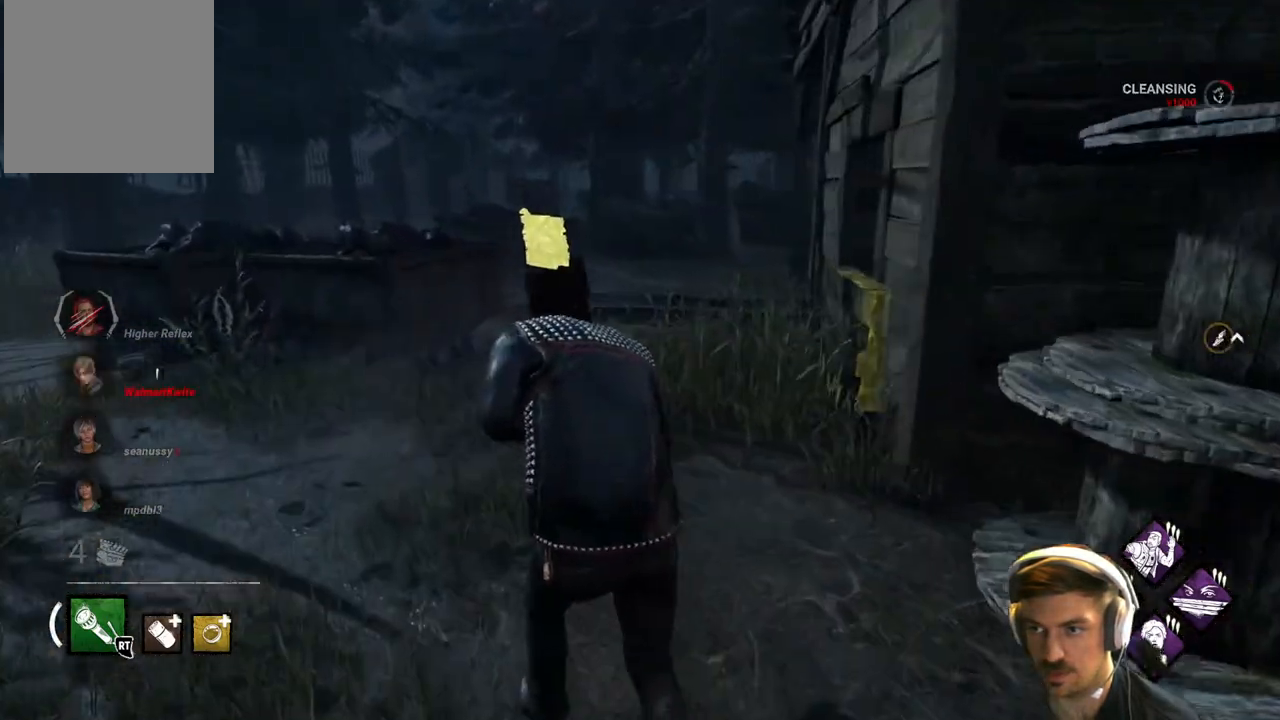
{"buttons": ["L1"], "left_stick": "up-left", "right_stick": "center", "events": [[100, "right_stick", "center"], [233, "right_stick", "right"], [400, "right_stick", "center"]]}
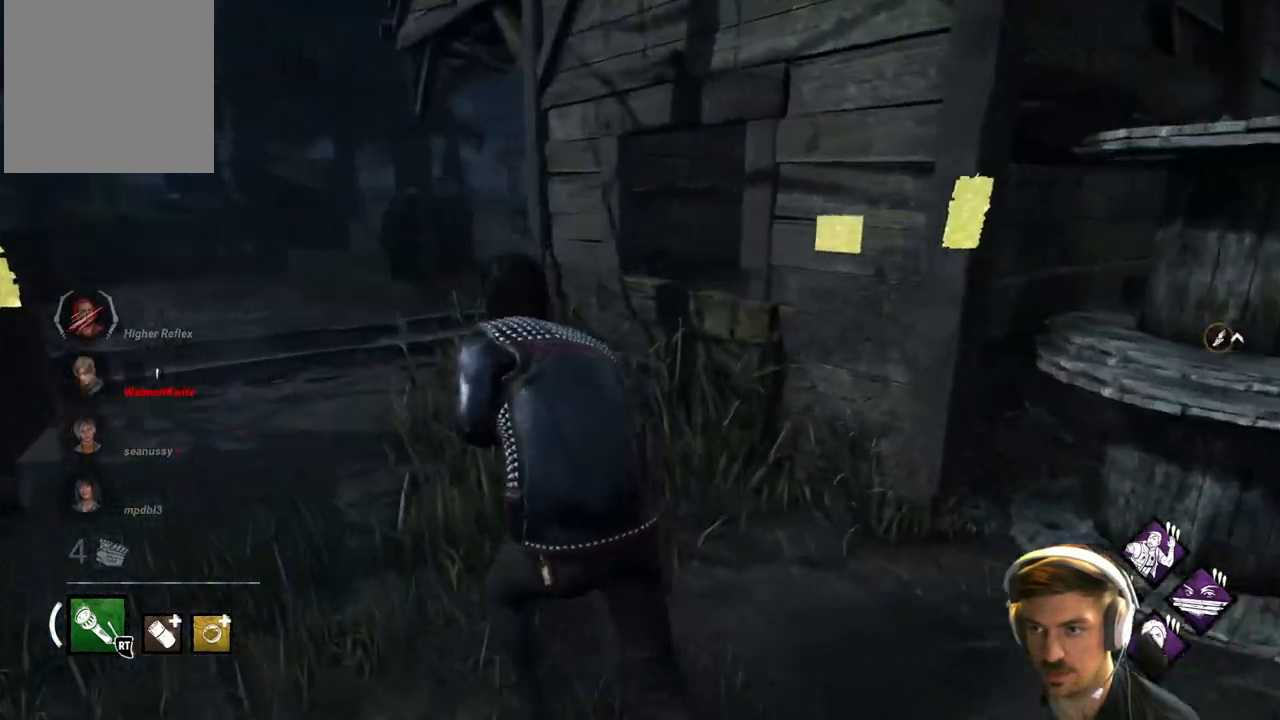
{"buttons": ["L1"], "left_stick": "up-left", "right_stick": "right", "events": [[150, "right_stick", "right"]]}
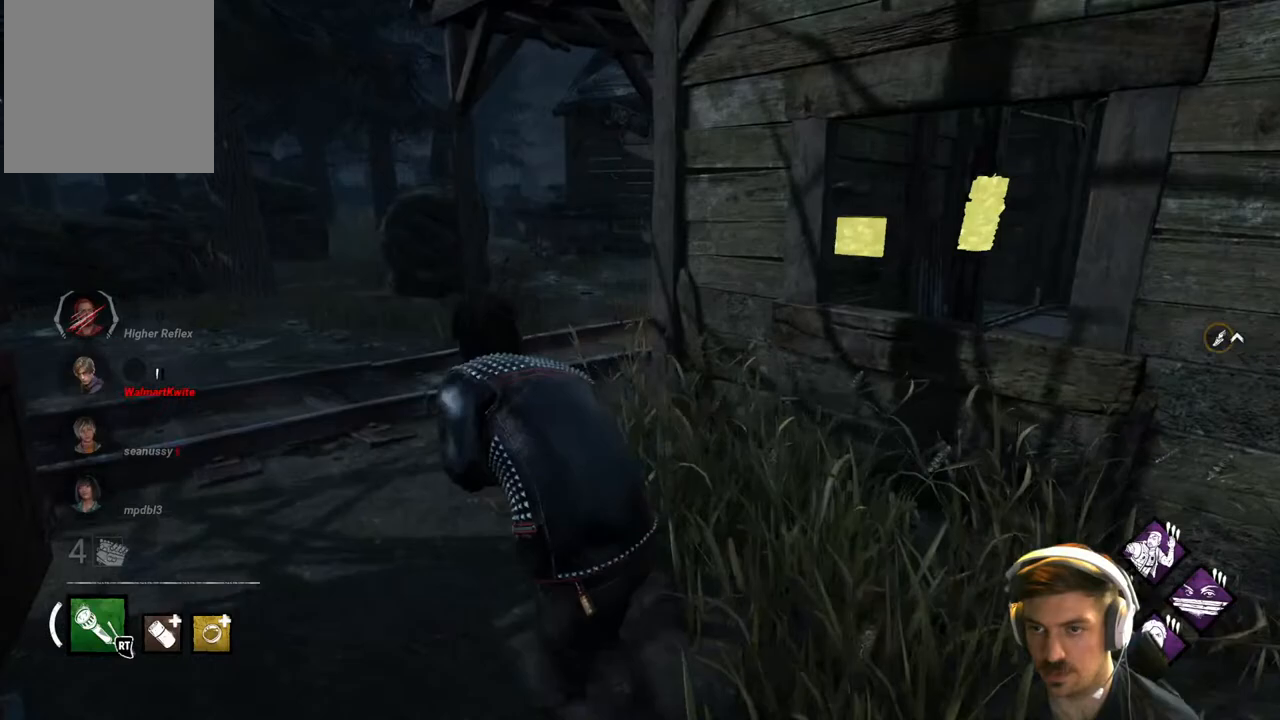
{"buttons": ["L1"], "left_stick": "up-left", "right_stick": "center", "events": [[150, "right_stick", "center"]]}